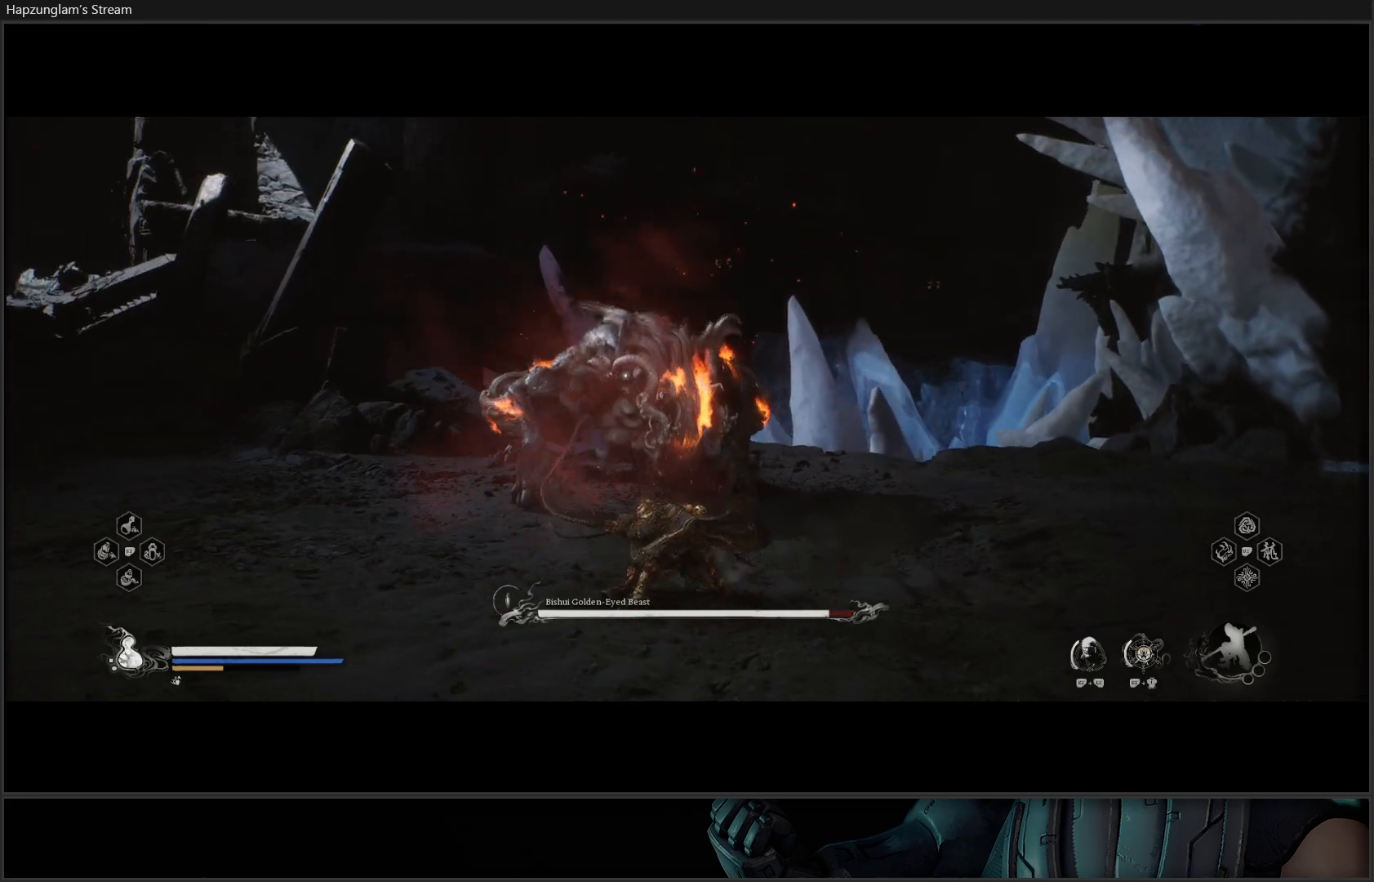
Gameplay with a controller (Xbox layout); each line is a JSON object with the inputs held at the frame after it. "events" lists button and stick changes between this image and that frame as [ms after this image, input, new state], when the widget could be followed in between. Not read: START.
{"buttons": [], "left_stick": "up-left", "right_stick": "center", "events": [[183, "B", "up"], [350, "left_stick", "up-left"]]}
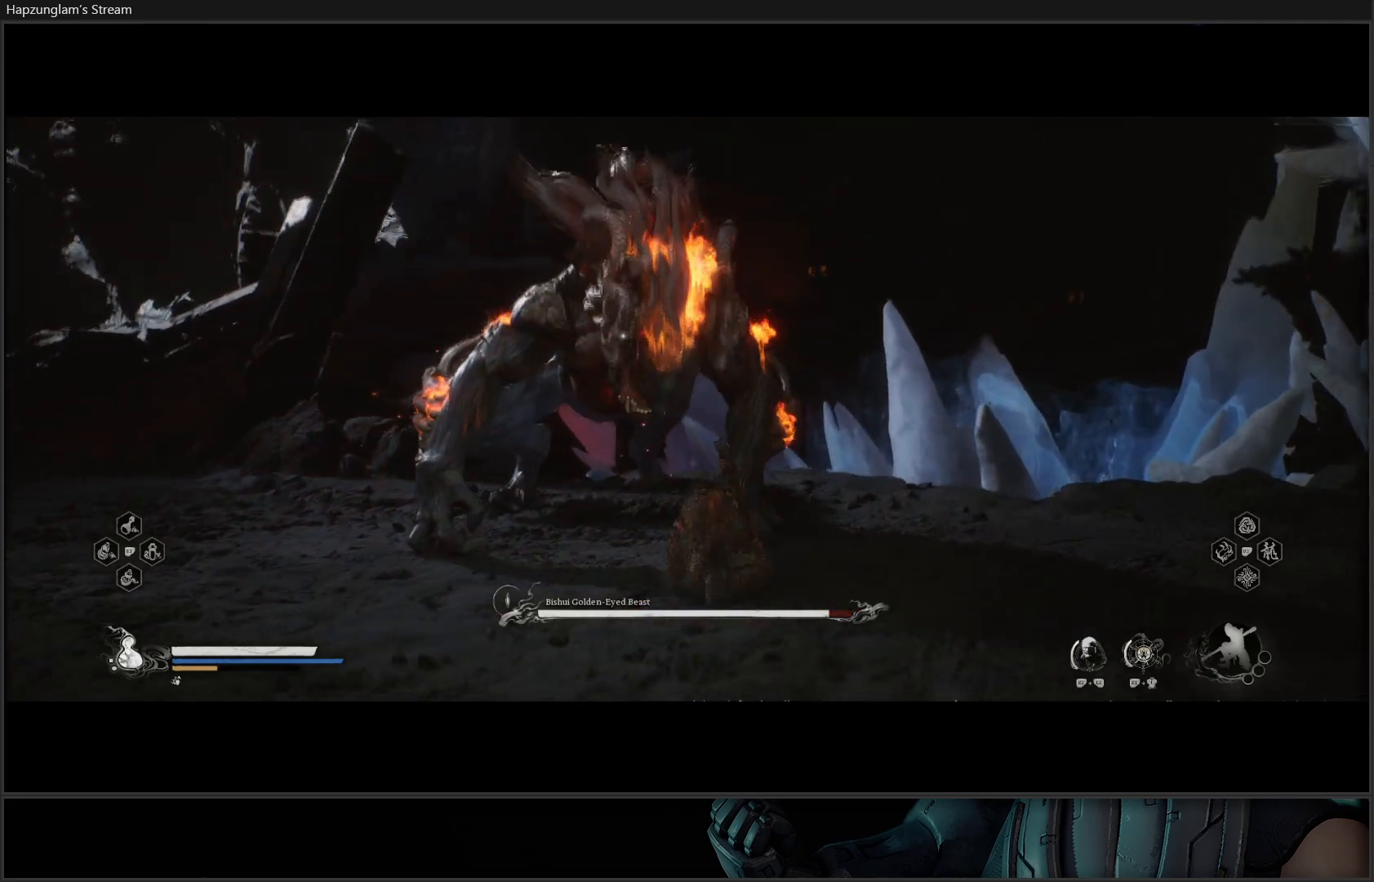
{"buttons": ["L2", "R2"], "left_stick": "center", "right_stick": "center", "events": [[67, "left_stick", "center"], [184, "R2", "down"], [200, "L2", "down"], [334, "R2", "up"], [351, "L2", "up"], [434, "R2", "down"], [484, "L2", "down"]]}
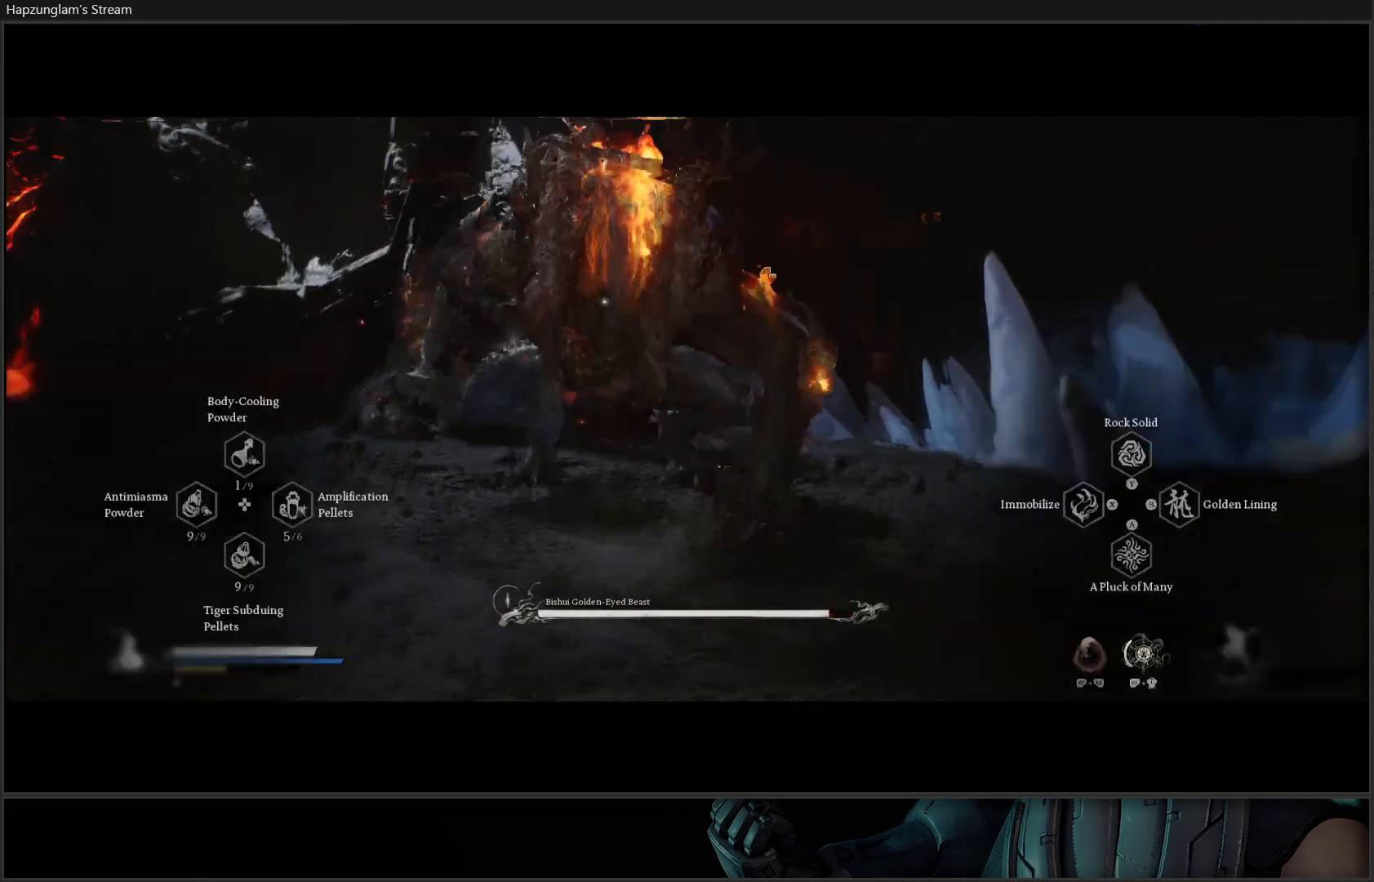
{"buttons": [], "left_stick": "center", "right_stick": "center", "events": [[50, "R2", "up"], [100, "L2", "up"]]}
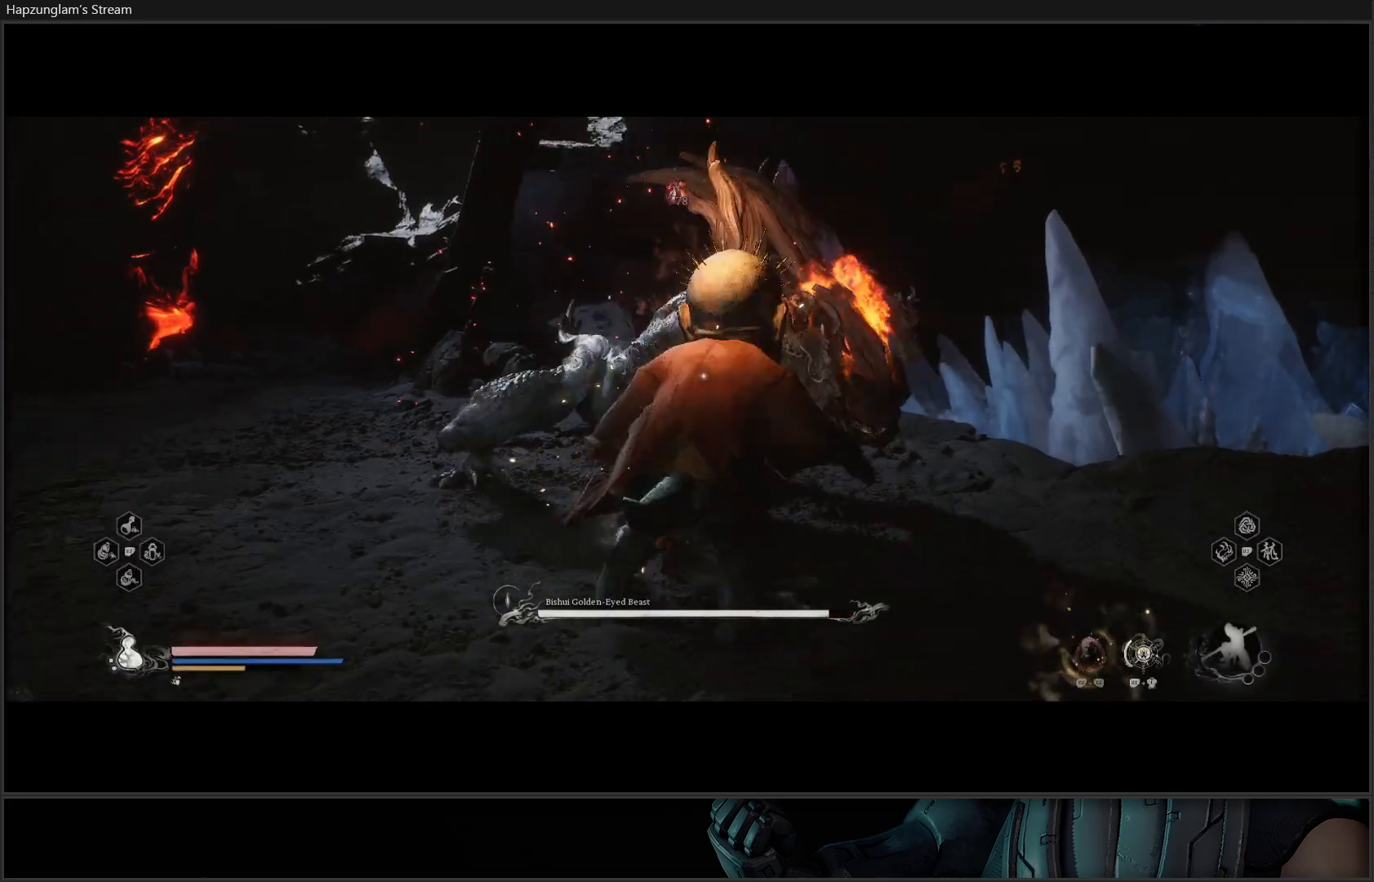
{"buttons": [], "left_stick": "center", "right_stick": "center", "events": []}
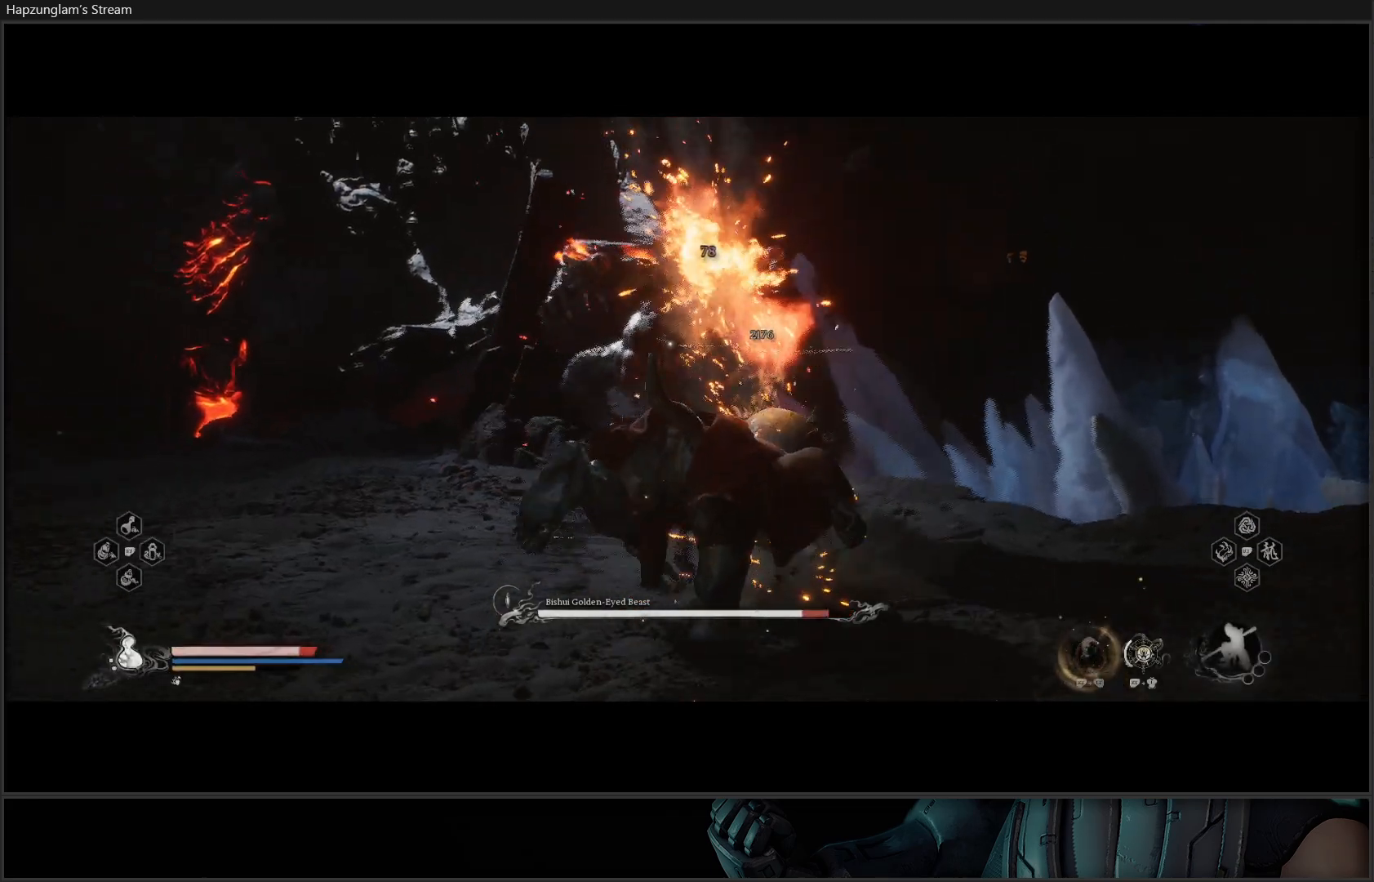
{"buttons": ["B"], "left_stick": "up", "right_stick": "center", "events": [[16, "left_stick", "up"], [317, "B", "down"], [400, "B", "up"], [467, "B", "down"]]}
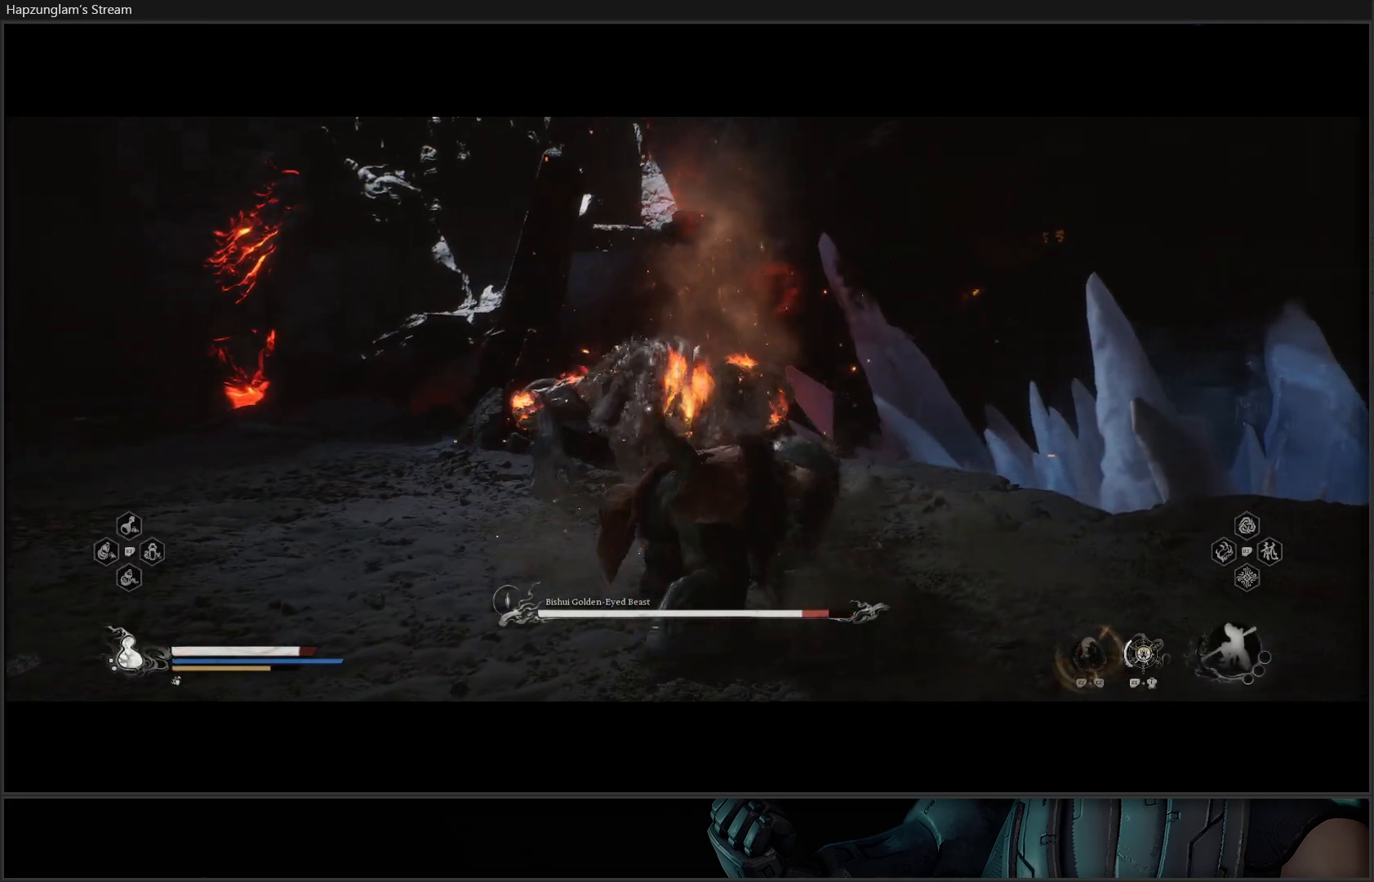
{"buttons": ["X"], "left_stick": "up", "right_stick": "center", "events": [[200, "B", "up"], [484, "X", "down"]]}
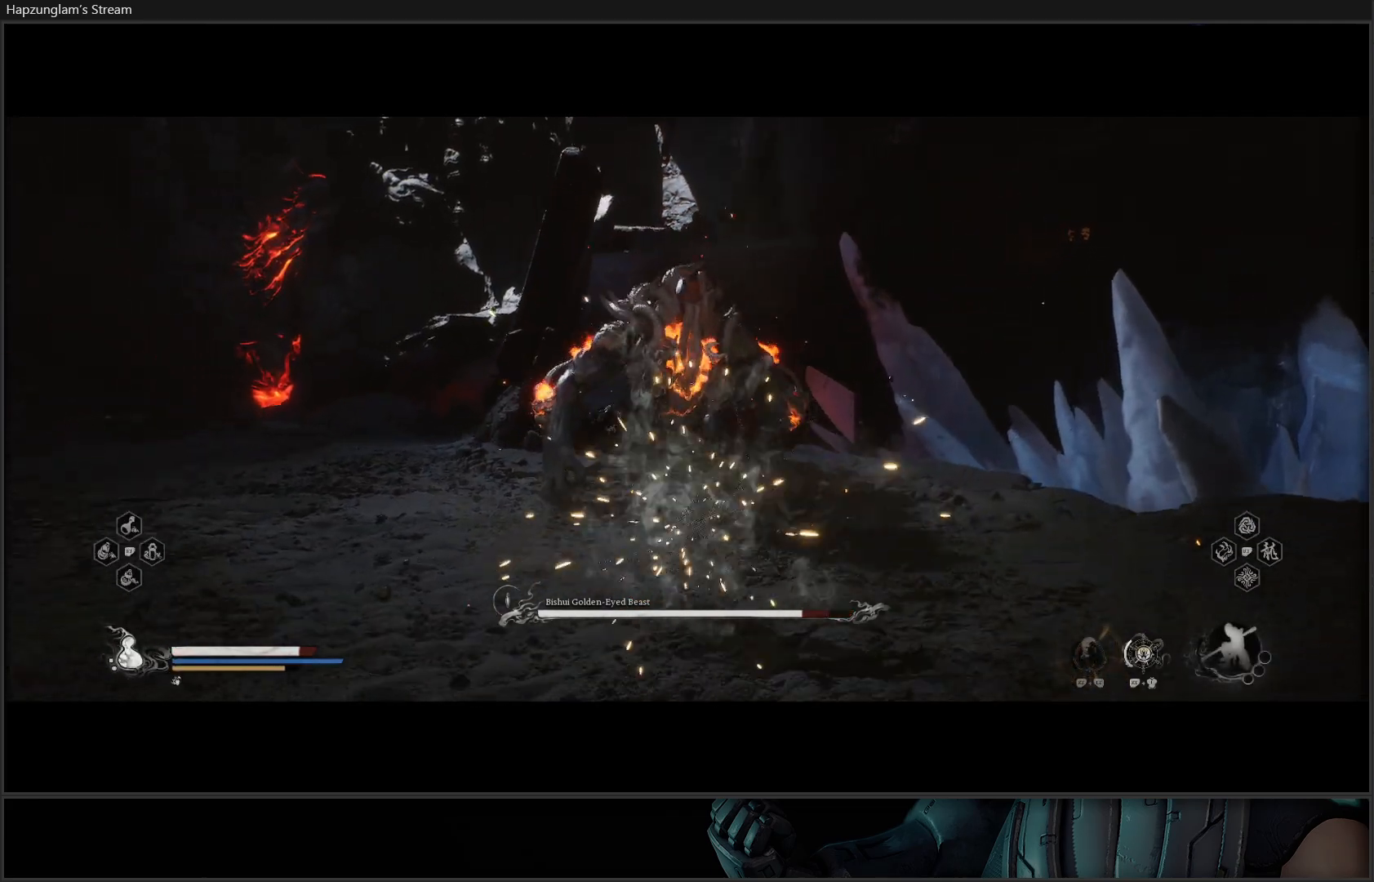
{"buttons": [], "left_stick": "up", "right_stick": "center", "events": [[50, "X", "up"], [116, "X", "down"], [183, "X", "up"], [267, "X", "down"], [317, "X", "up"], [383, "X", "down"], [450, "X", "up"]]}
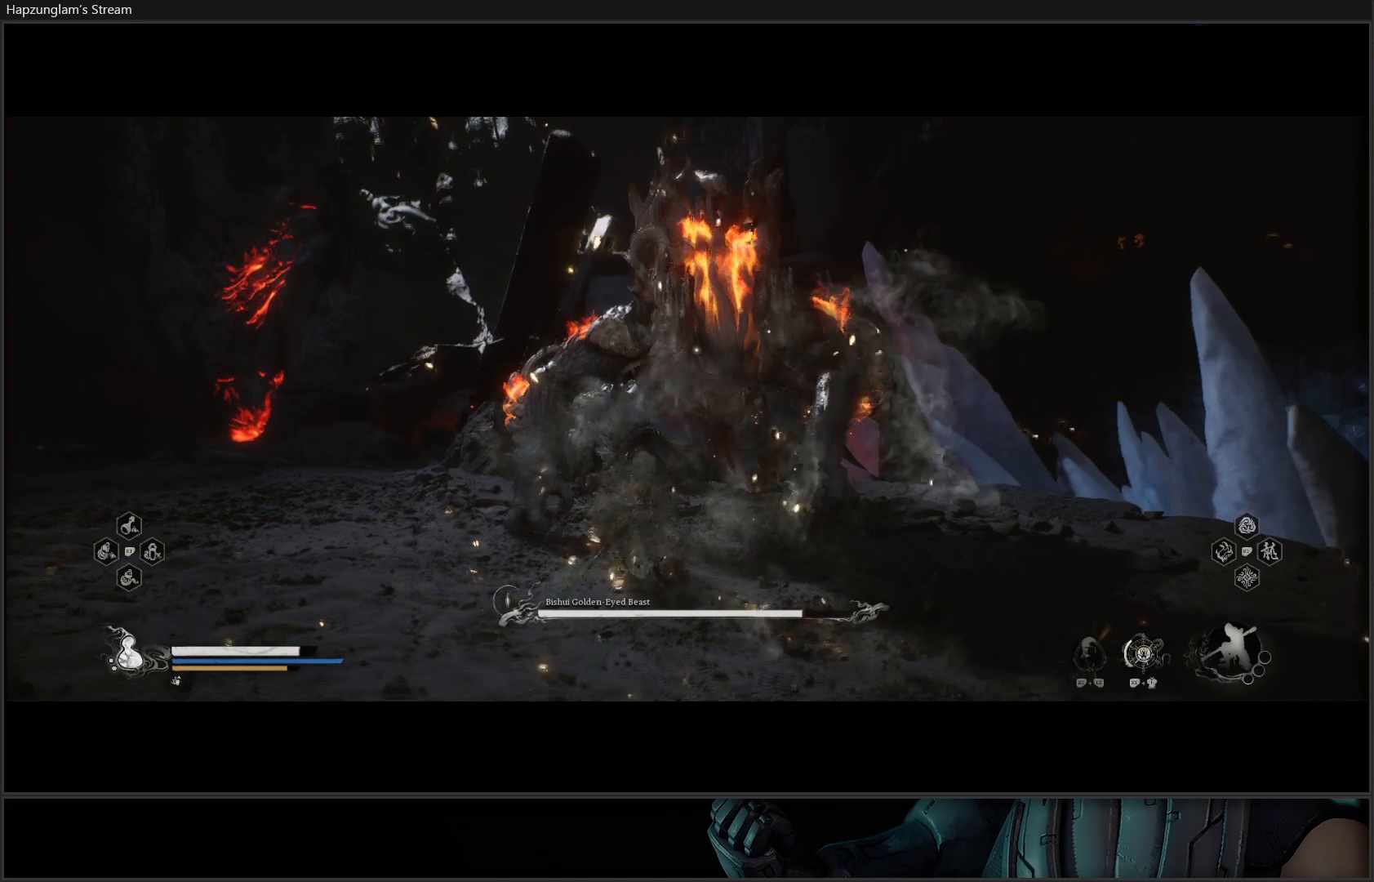
{"buttons": ["X"], "left_stick": "up", "right_stick": "center", "events": [[17, "X", "down"], [100, "X", "up"], [184, "X", "down"], [250, "X", "up"], [317, "X", "down"], [367, "X", "up"], [434, "X", "down"]]}
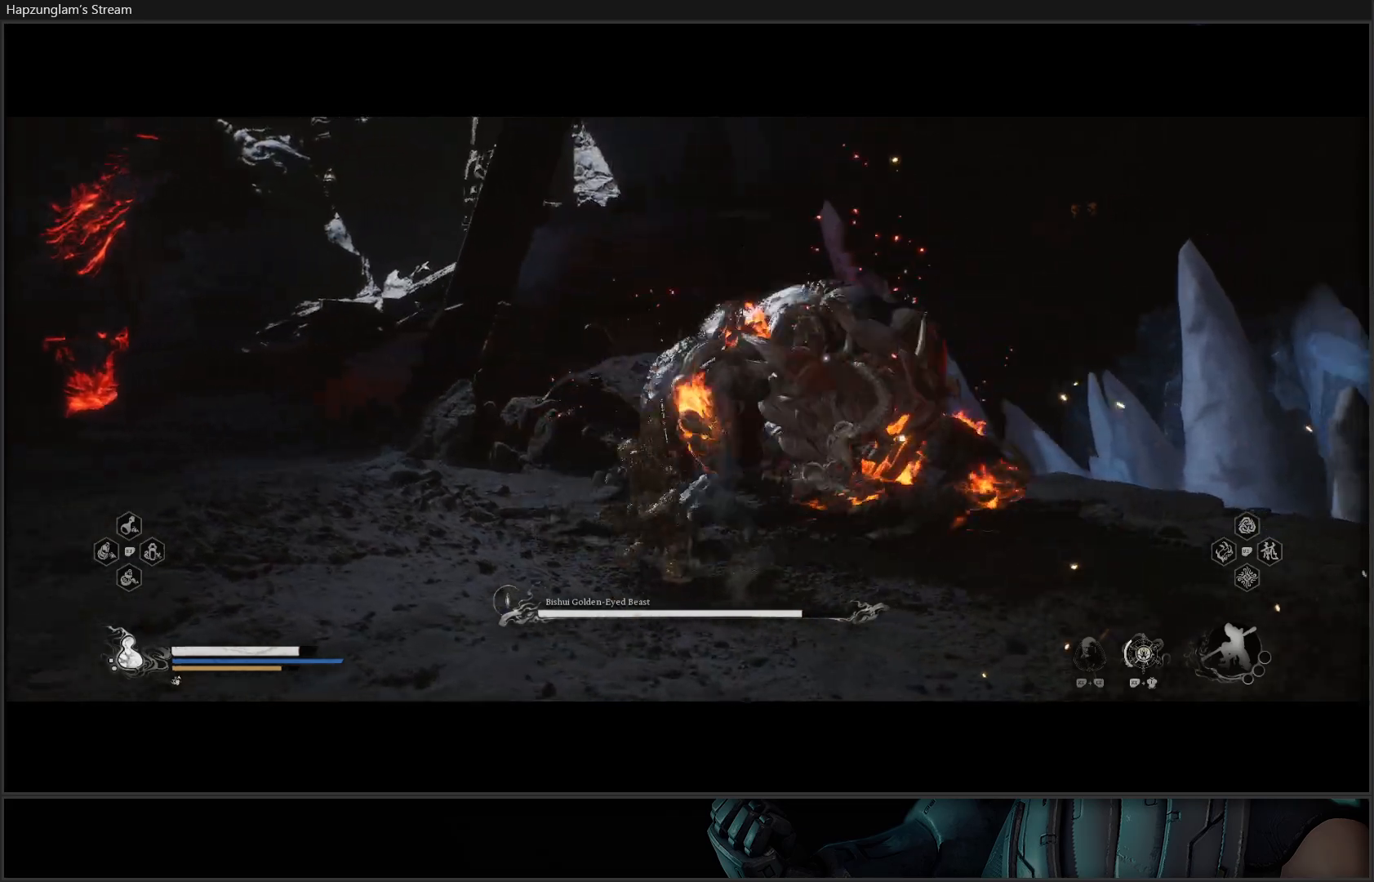
{"buttons": ["Y", "R2"], "left_stick": "center", "right_stick": "center", "events": [[16, "X", "up"], [83, "X", "down"], [167, "X", "up"], [183, "left_stick", "up-right"], [350, "R2", "down"], [433, "left_stick", "center"], [484, "Y", "down"]]}
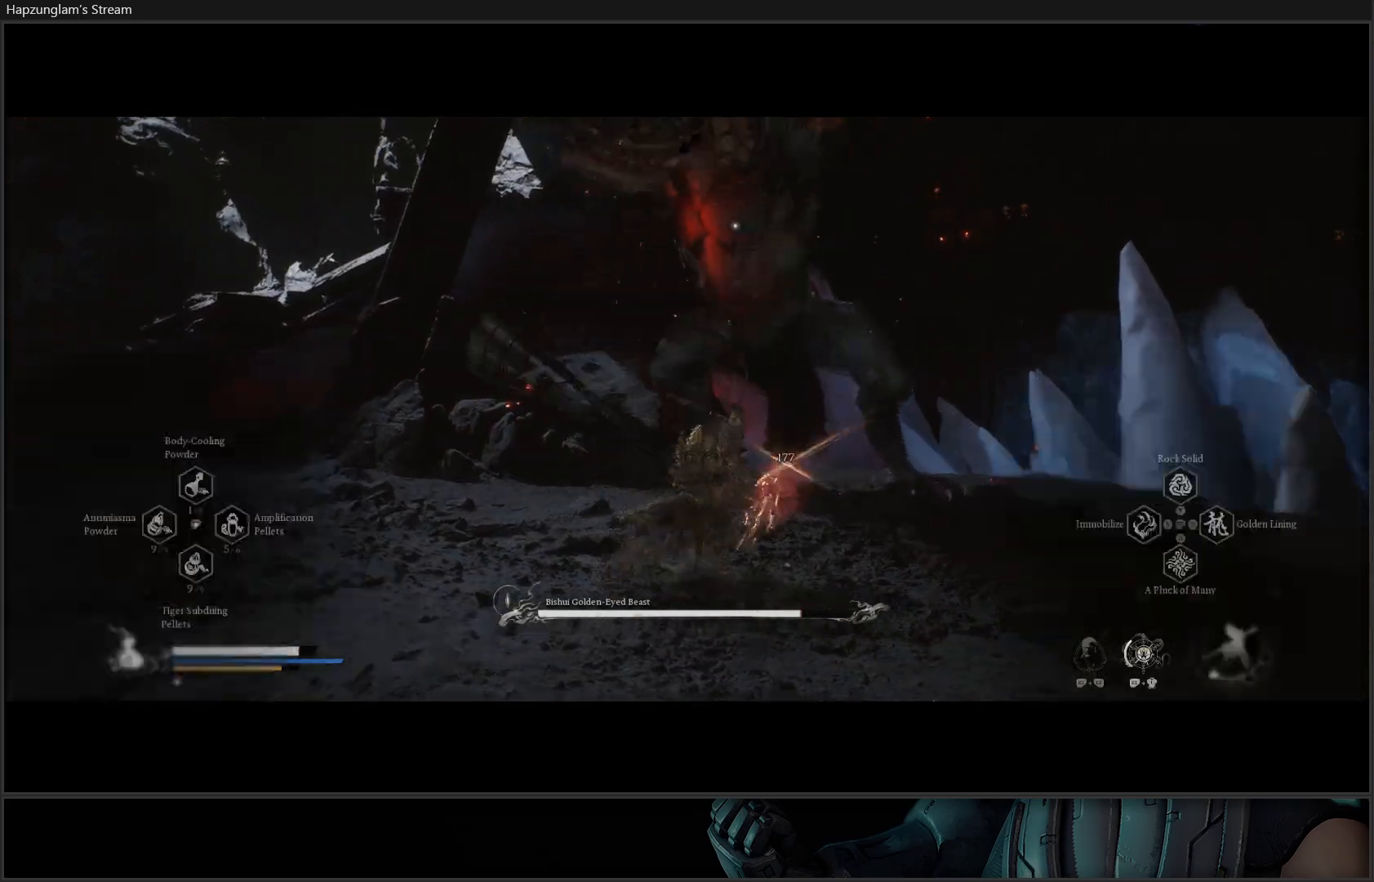
{"buttons": ["R2"], "left_stick": "center", "right_stick": "center", "events": [[100, "Y", "up"]]}
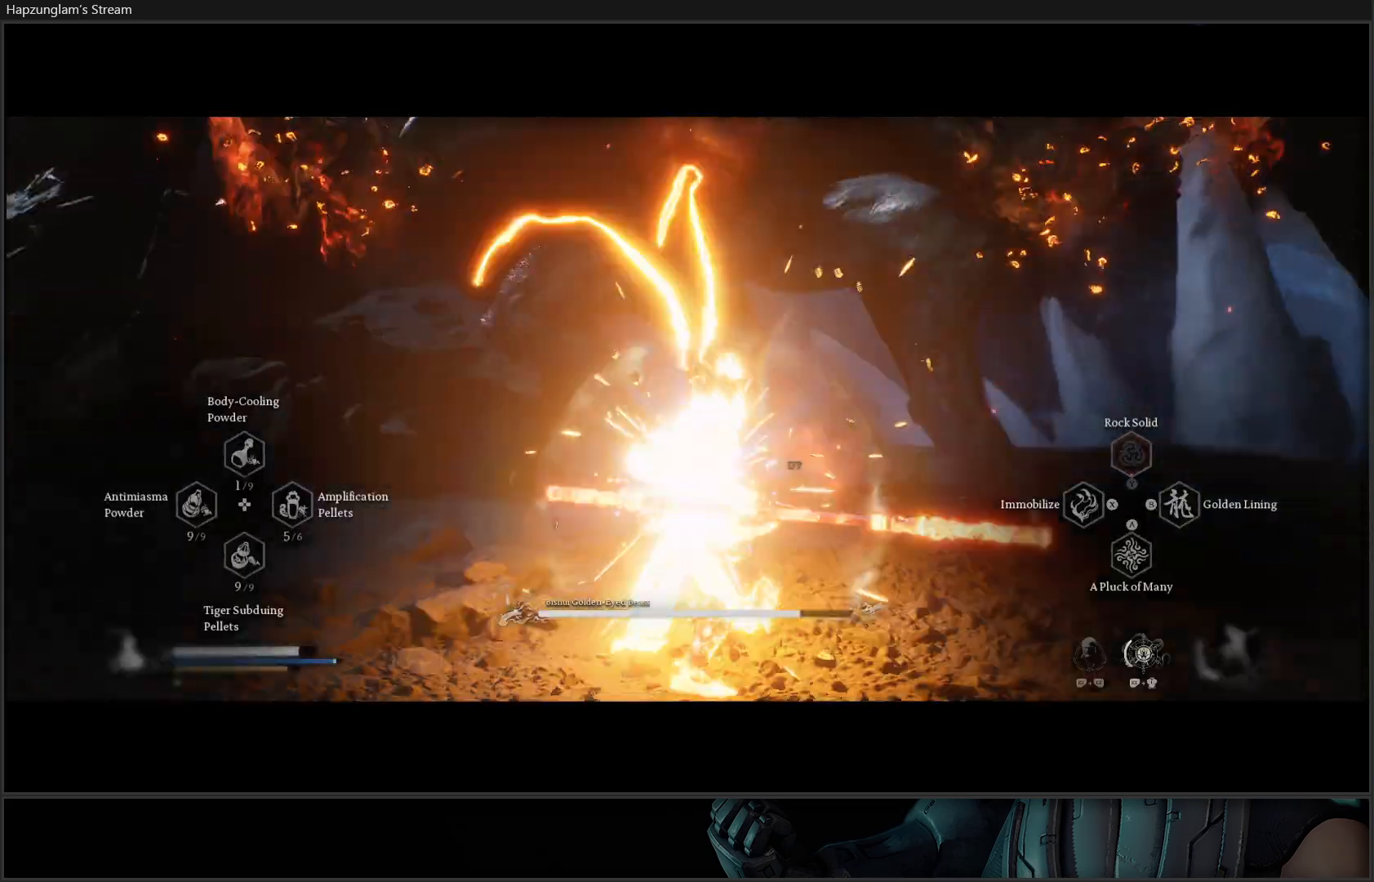
{"buttons": [], "left_stick": "center", "right_stick": "center", "events": [[183, "R2", "up"], [183, "left_stick", "left"], [400, "left_stick", "center"]]}
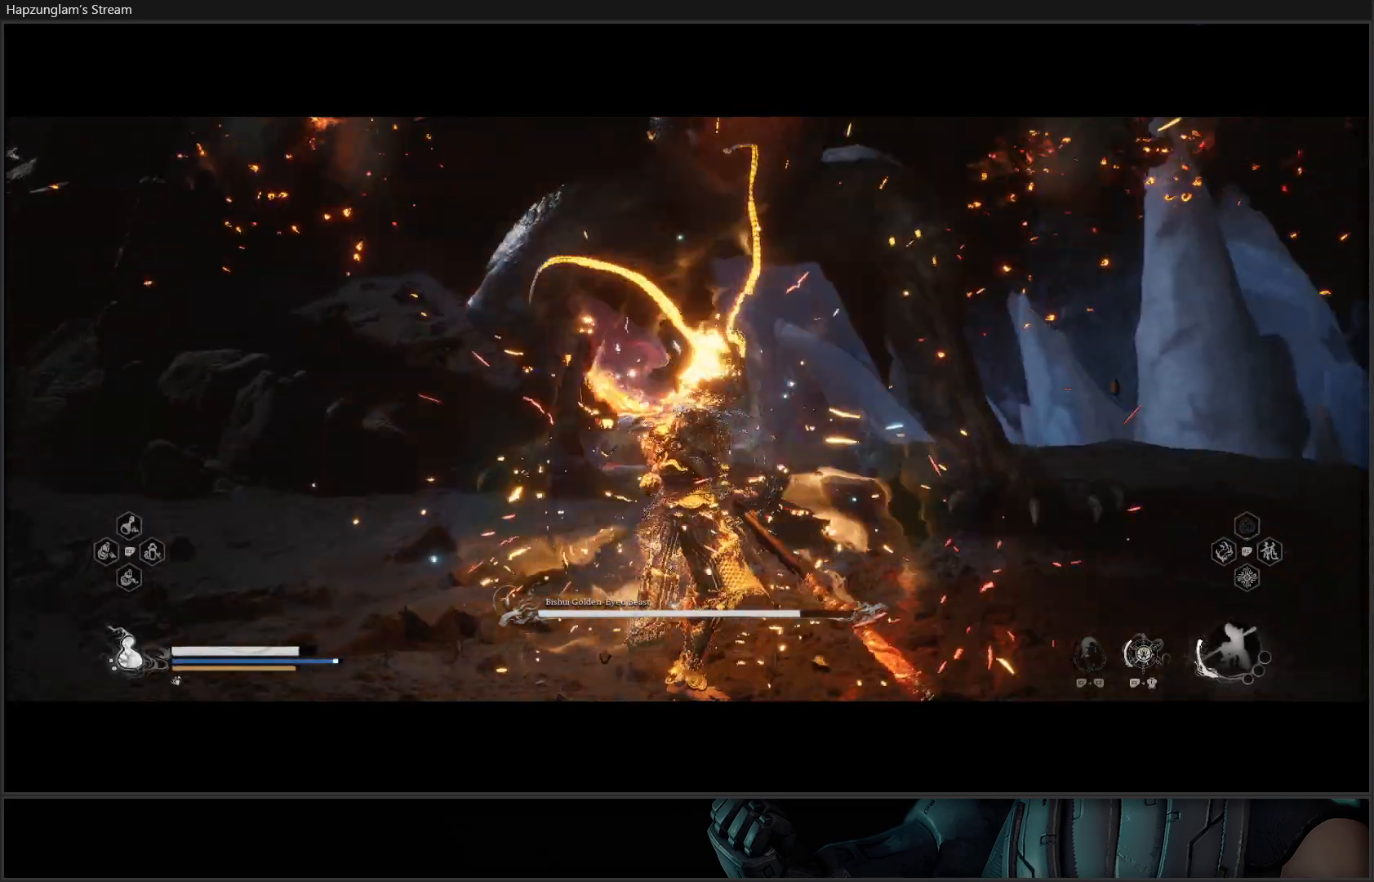
{"buttons": ["X"], "left_stick": "up", "right_stick": "center", "events": [[84, "left_stick", "up-right"], [150, "X", "down"], [234, "X", "up"], [234, "left_stick", "up"], [301, "X", "down"], [367, "X", "up"], [451, "X", "down"]]}
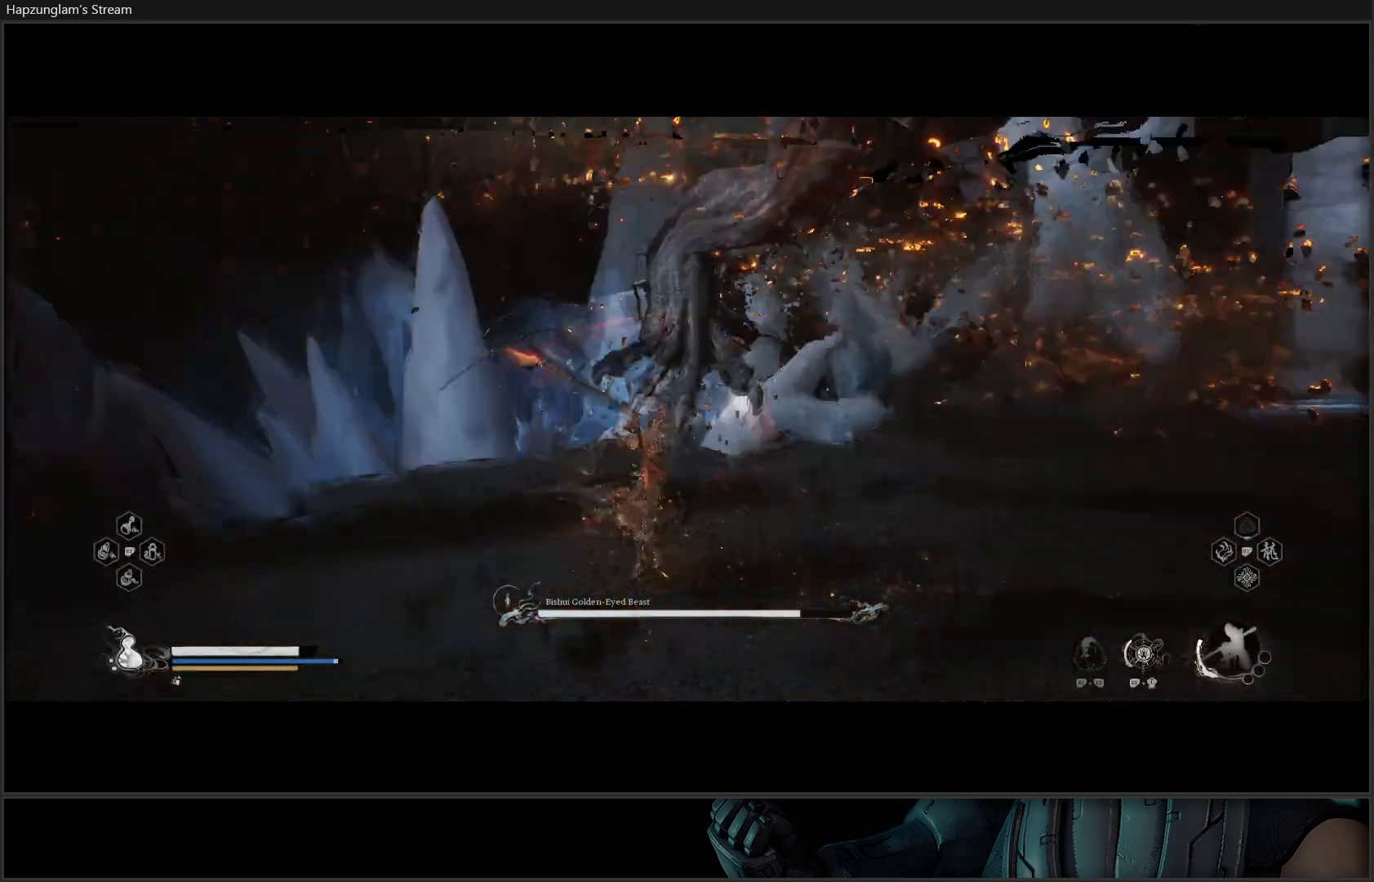
{"buttons": [], "left_stick": "up-right", "right_stick": "center", "events": [[16, "X", "up"], [50, "left_stick", "up-right"], [83, "X", "down"], [150, "X", "up"], [233, "X", "down"], [300, "X", "up"], [367, "X", "down"], [484, "X", "up"]]}
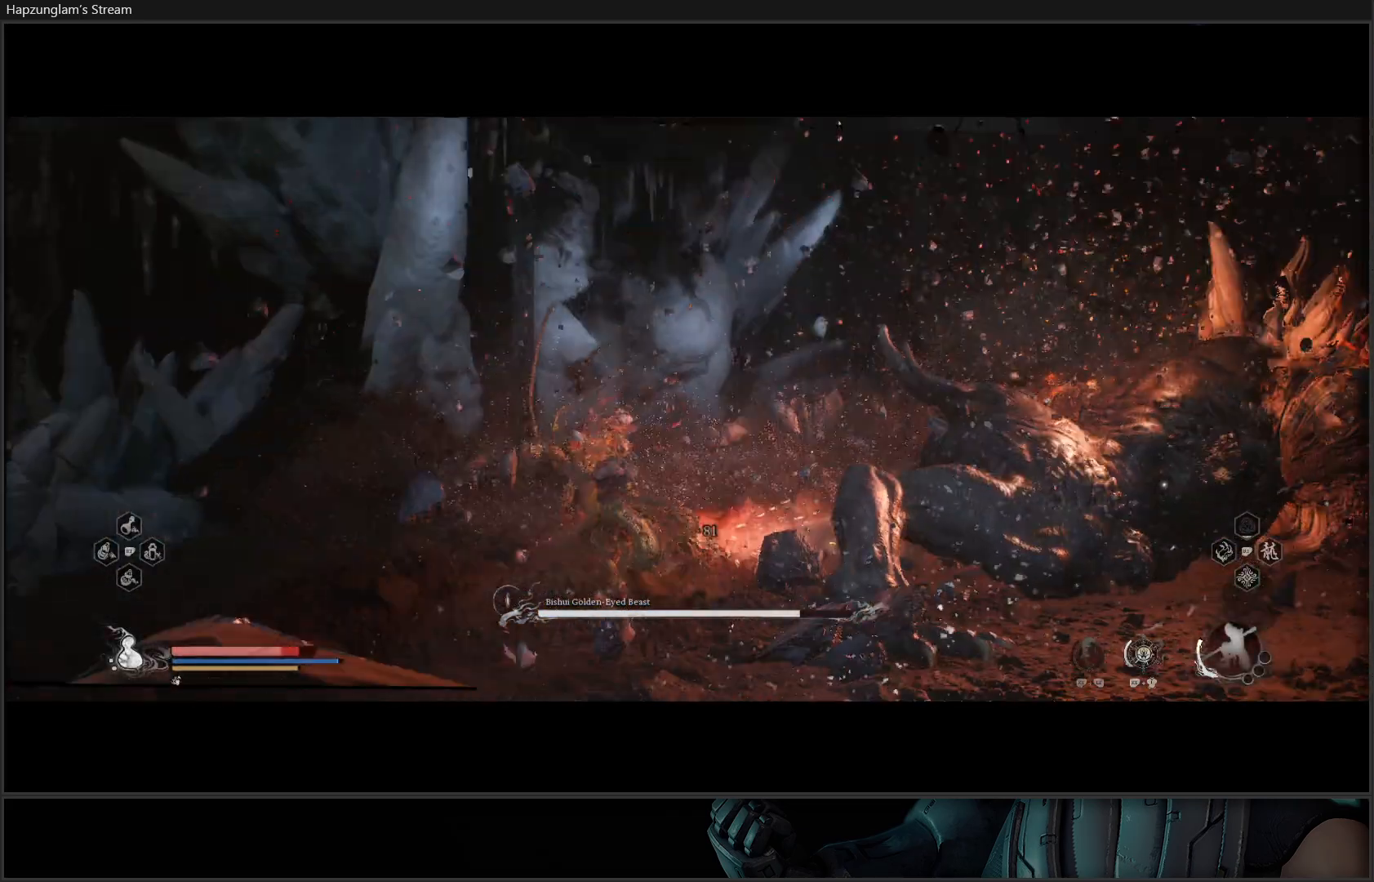
{"buttons": [], "left_stick": "up", "right_stick": "center", "events": [[17, "X", "down"], [100, "X", "up"], [117, "left_stick", "up"], [267, "left_stick", "center"], [351, "B", "down"], [367, "left_stick", "up"], [434, "B", "up"]]}
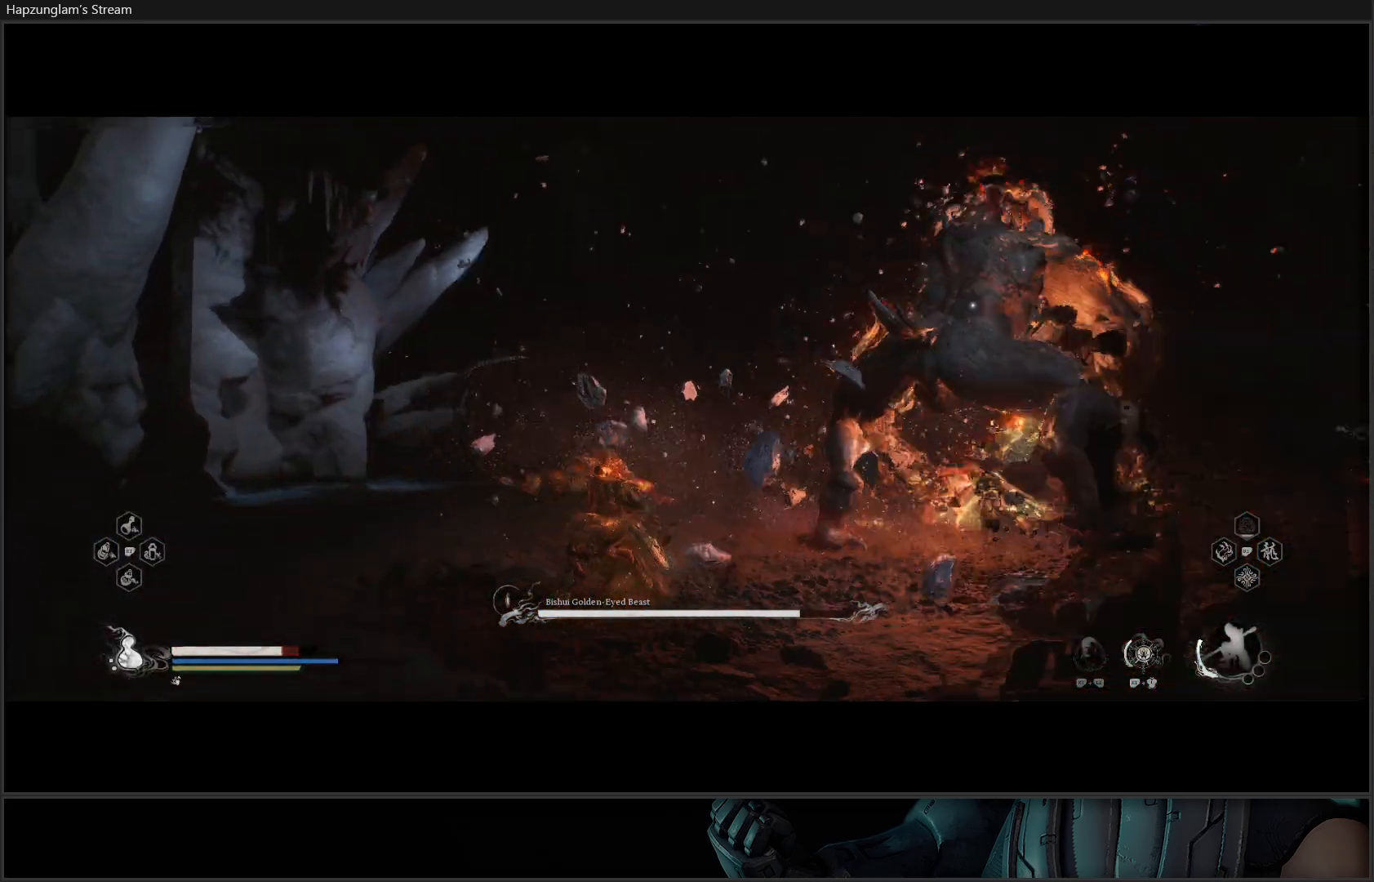
{"buttons": [], "left_stick": "up-right", "right_stick": "center", "events": [[16, "B", "down"], [83, "B", "up"], [150, "B", "down"], [233, "B", "up"], [300, "B", "down"], [333, "left_stick", "up-right"], [400, "B", "up"]]}
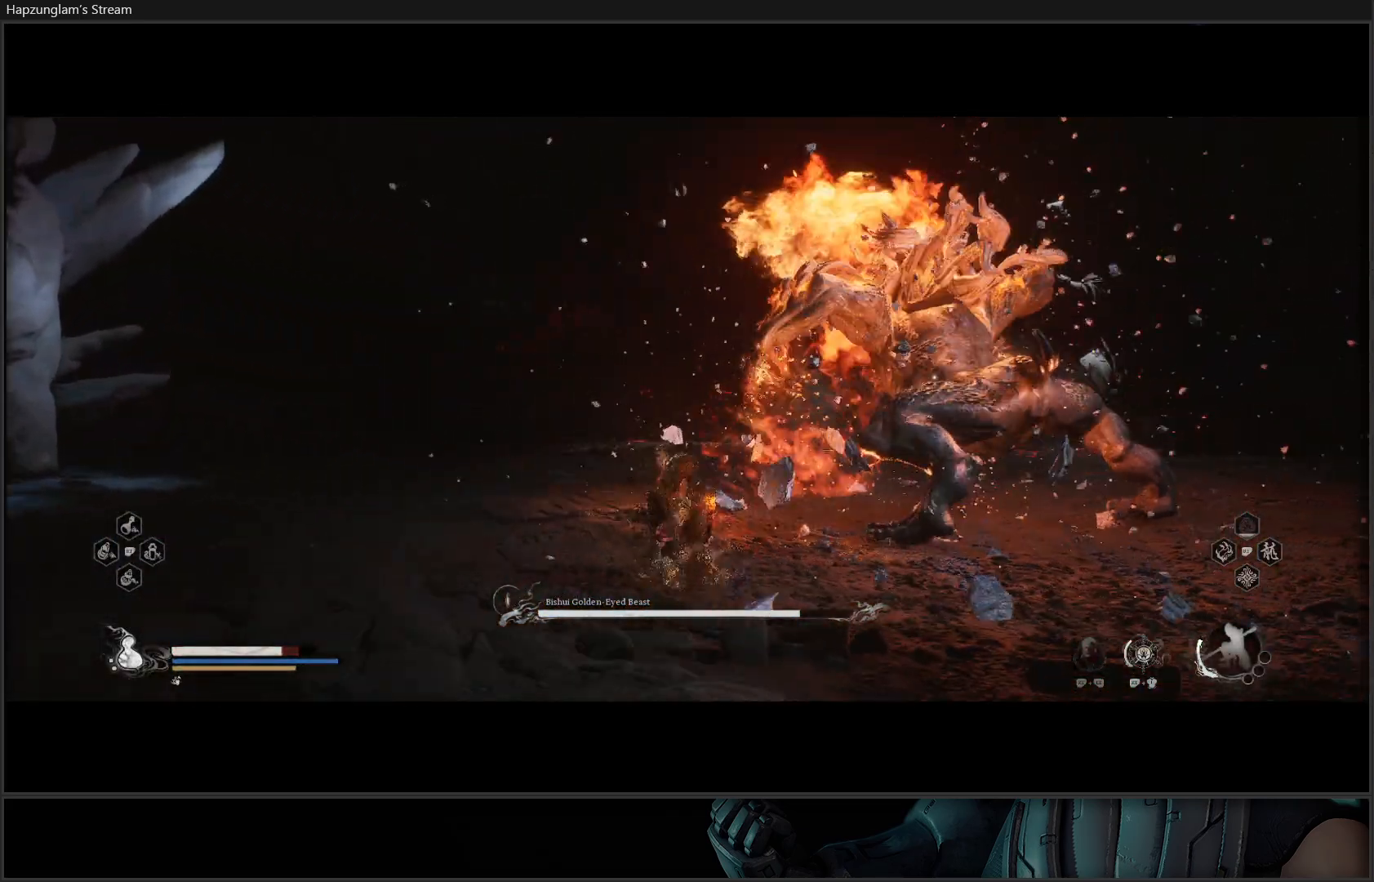
{"buttons": [], "left_stick": "up-right", "right_stick": "center", "events": []}
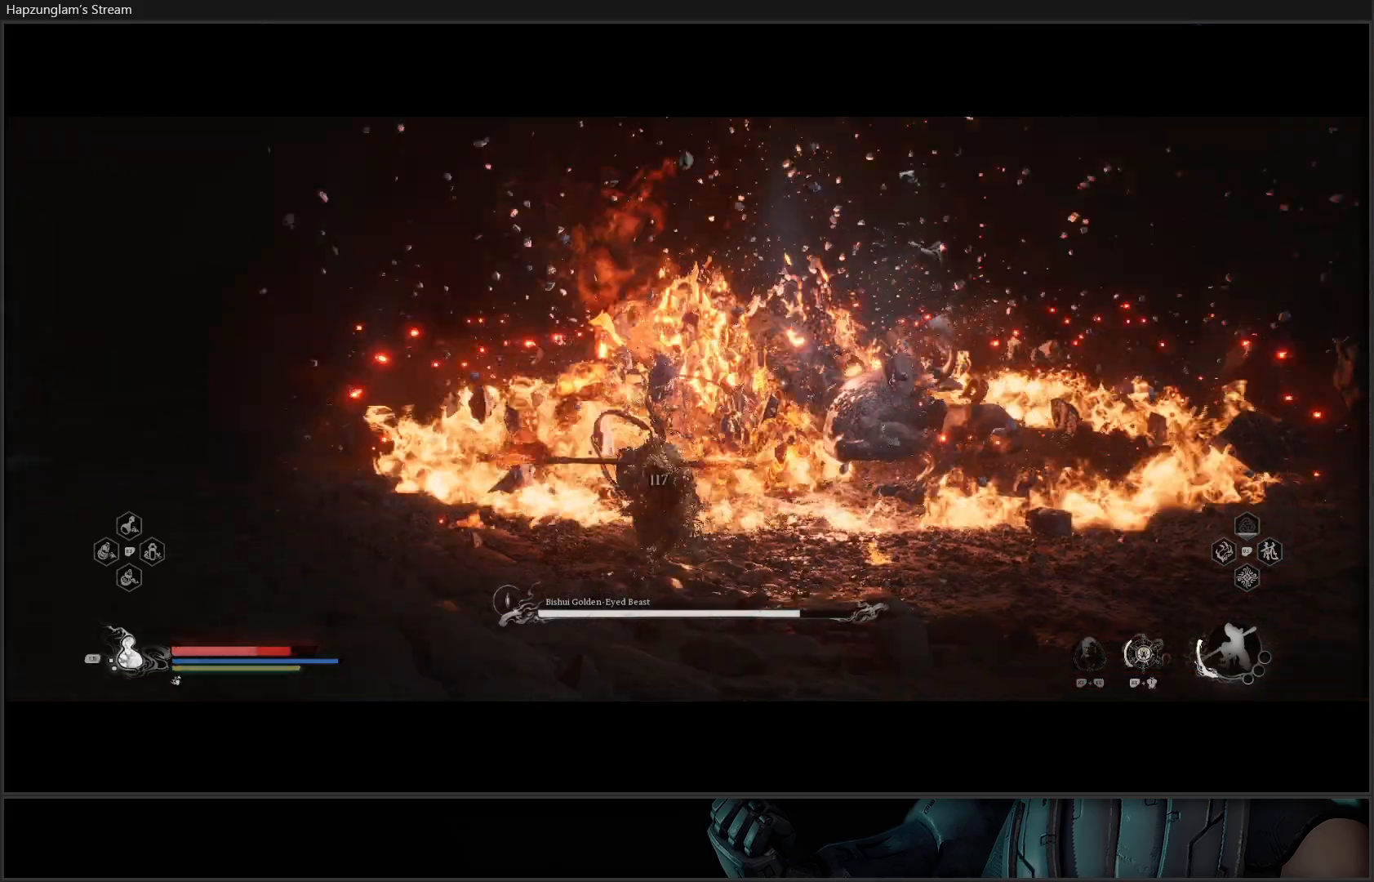
{"buttons": ["B"], "left_stick": "right", "right_stick": "center", "events": [[167, "left_stick", "right"], [283, "B", "down"], [383, "B", "up"], [450, "B", "down"]]}
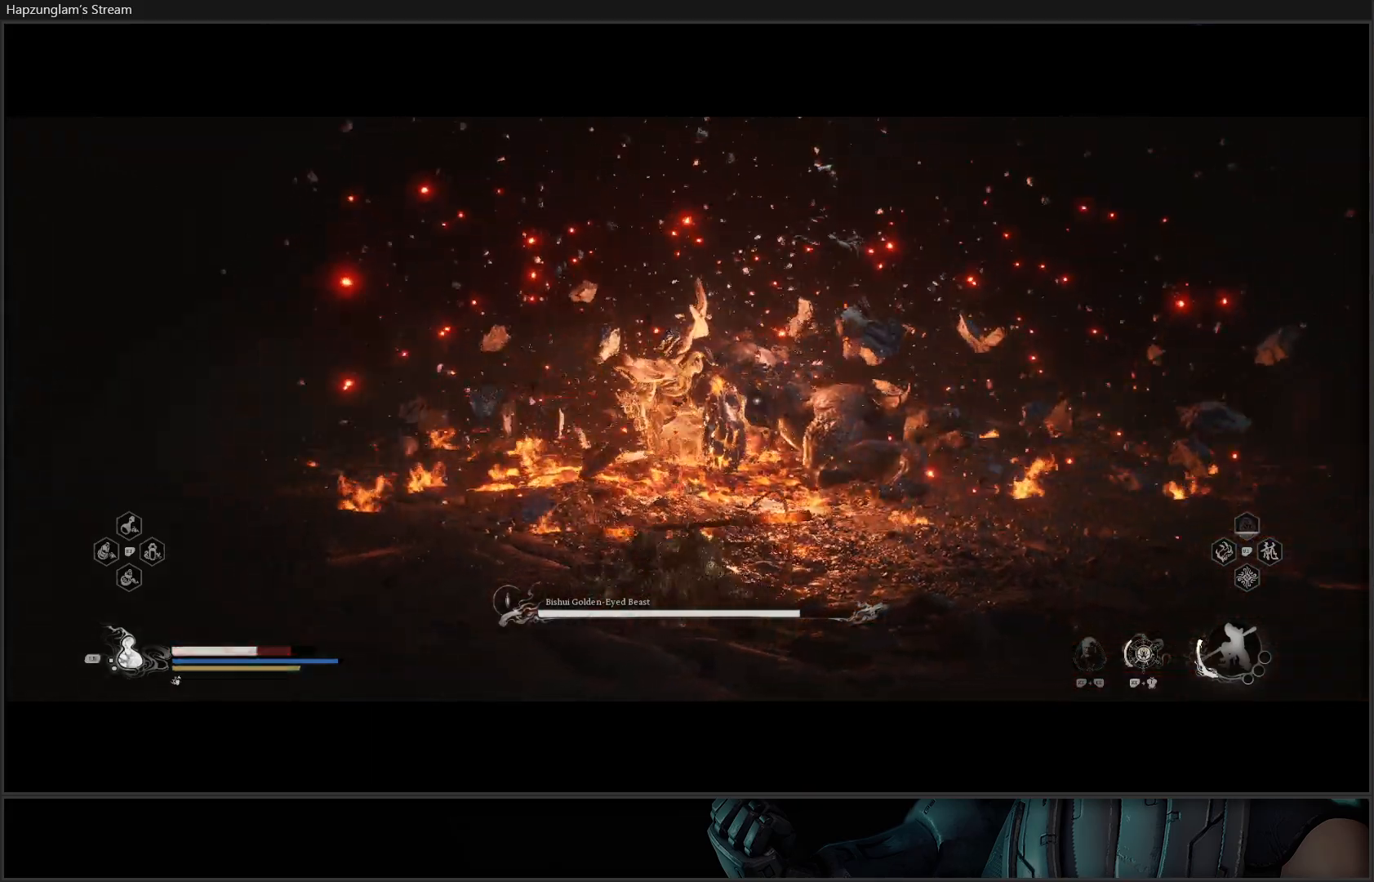
{"buttons": [], "left_stick": "up-right", "right_stick": "center", "events": [[17, "B", "up"], [67, "left_stick", "up-right"], [84, "B", "down"], [184, "B", "up"], [234, "B", "down"], [317, "B", "up"], [384, "B", "down"], [467, "B", "up"]]}
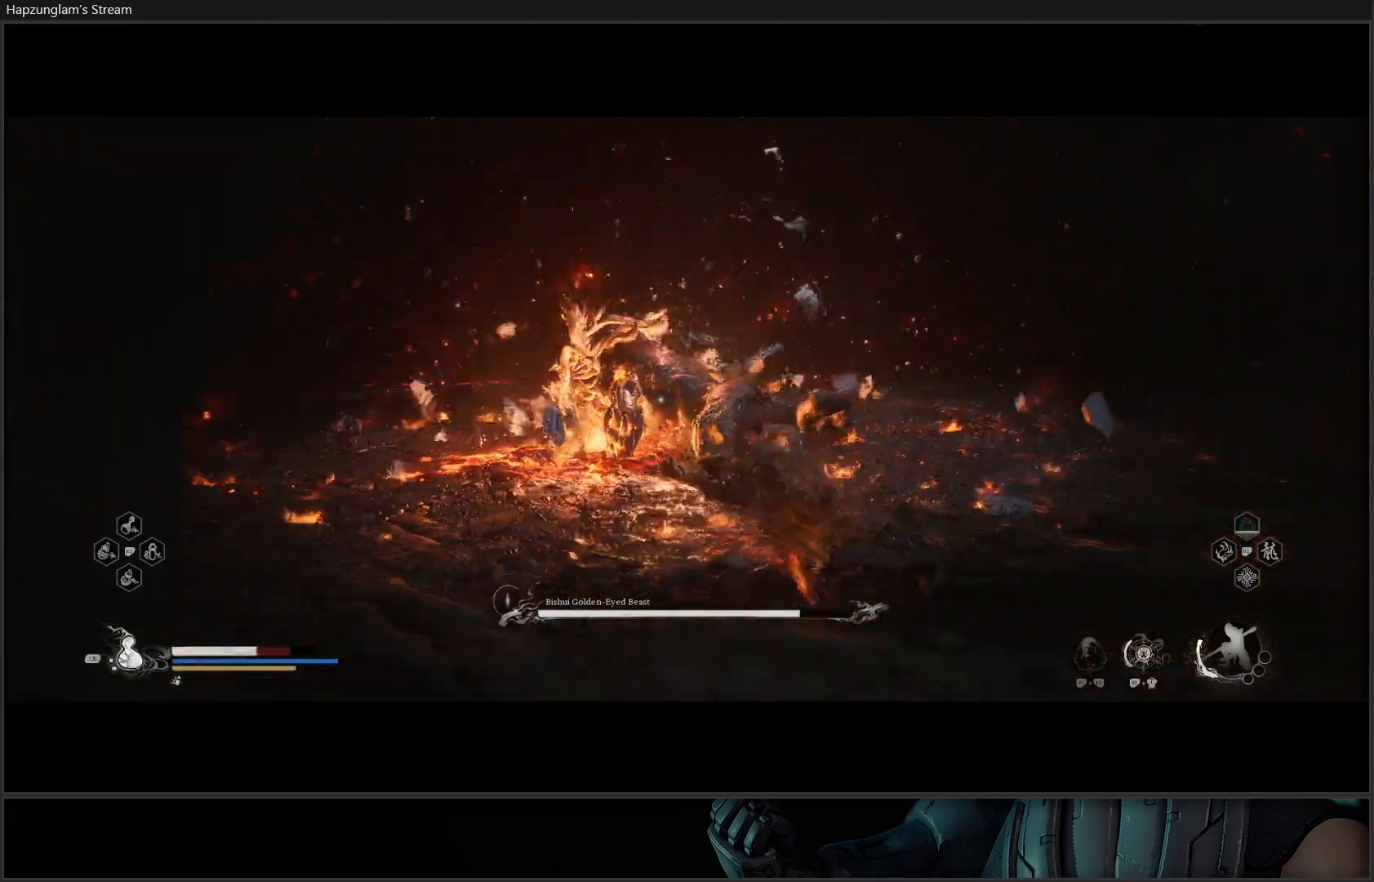
{"buttons": [], "left_stick": "up", "right_stick": "center", "events": [[33, "B", "down"], [116, "B", "up"], [200, "left_stick", "up"]]}
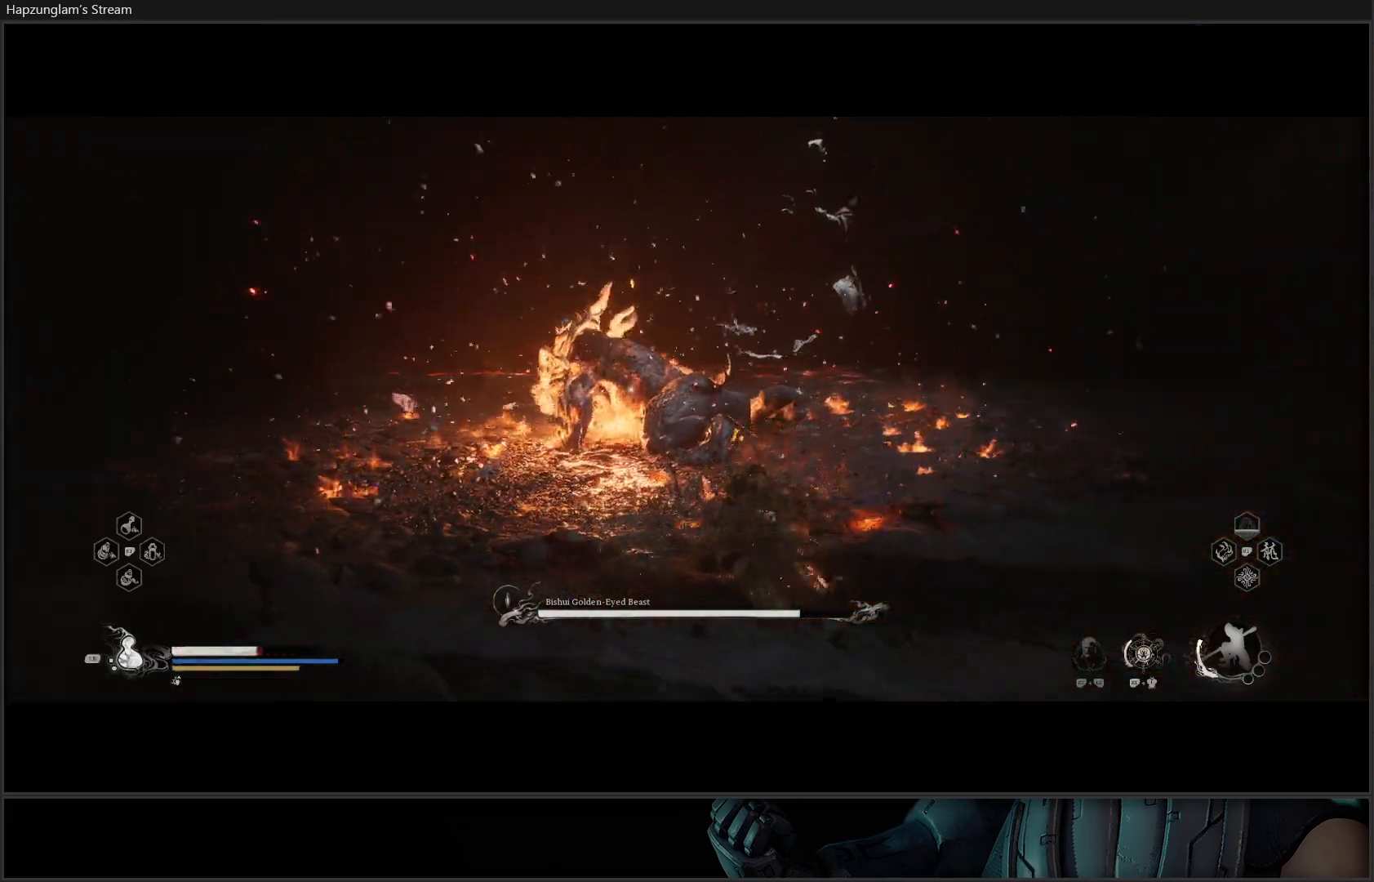
{"buttons": [], "left_stick": "right", "right_stick": "center", "events": [[200, "left_stick", "up-right"], [301, "left_stick", "right"]]}
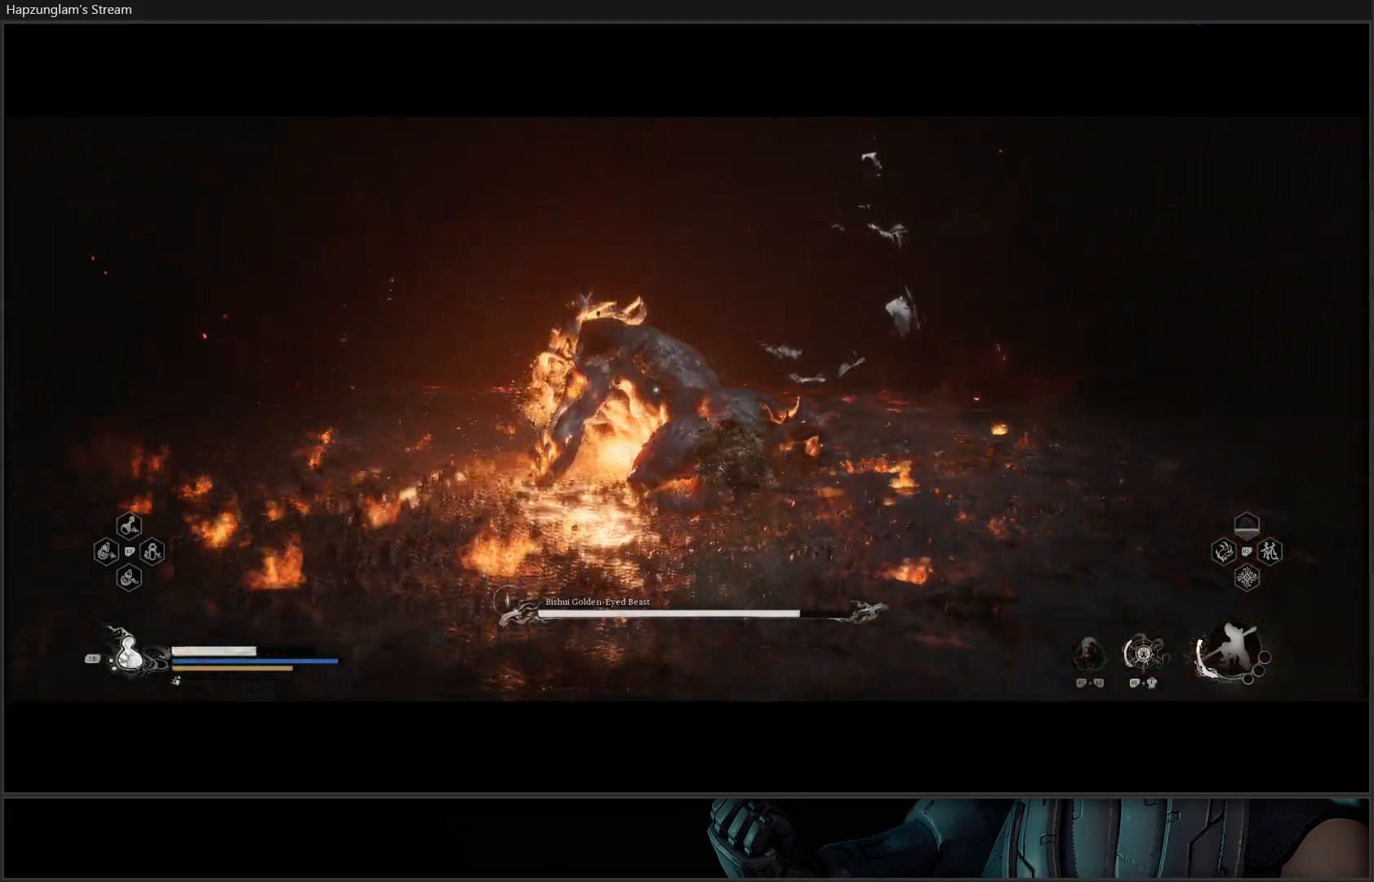
{"buttons": ["B"], "left_stick": "right", "right_stick": "center", "events": [[267, "B", "down"], [383, "B", "up"], [433, "B", "down"]]}
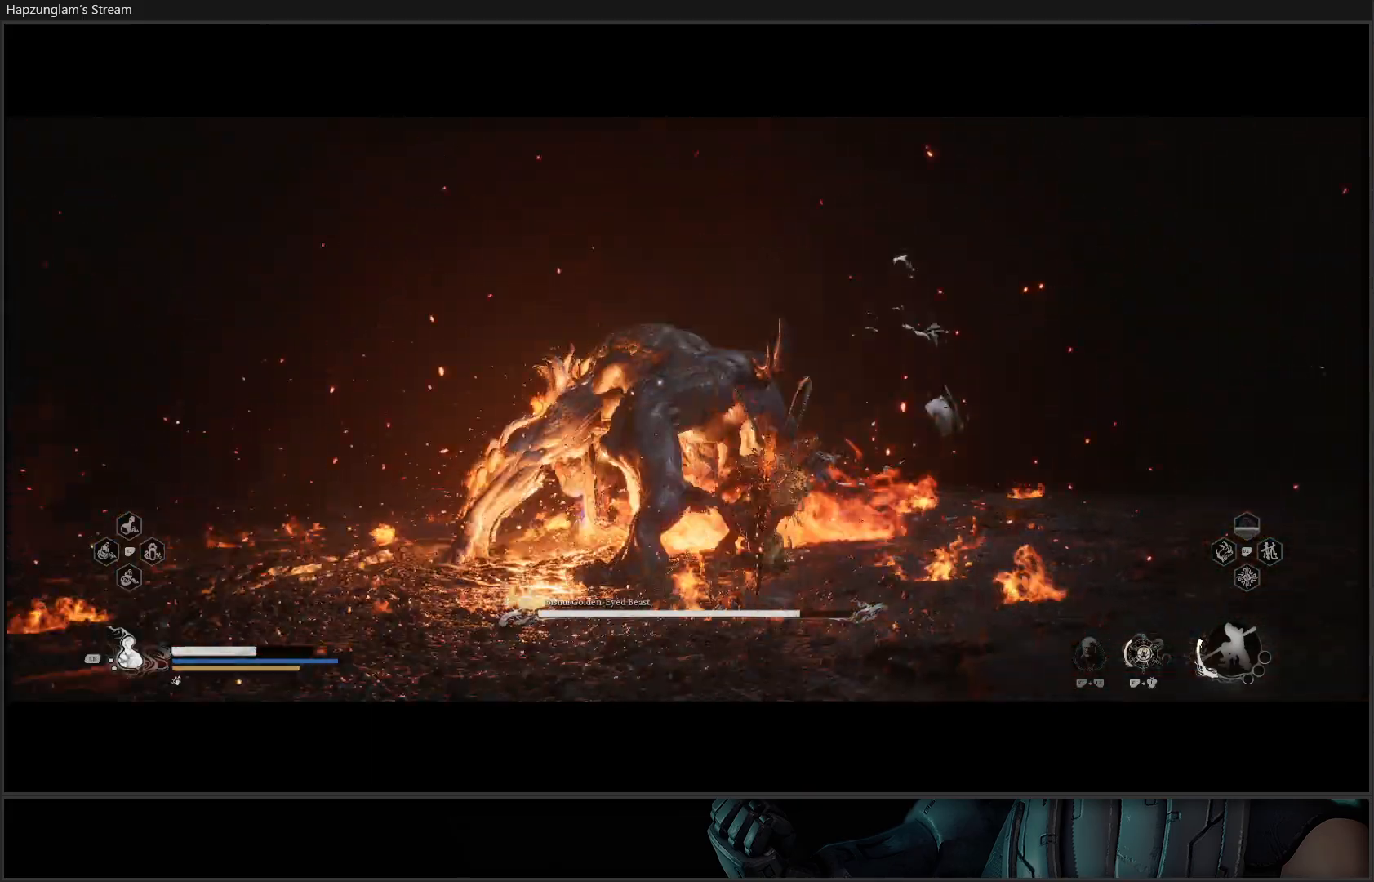
{"buttons": [], "left_stick": "right", "right_stick": "center", "events": [[67, "B", "up"], [417, "B", "down"], [484, "B", "up"]]}
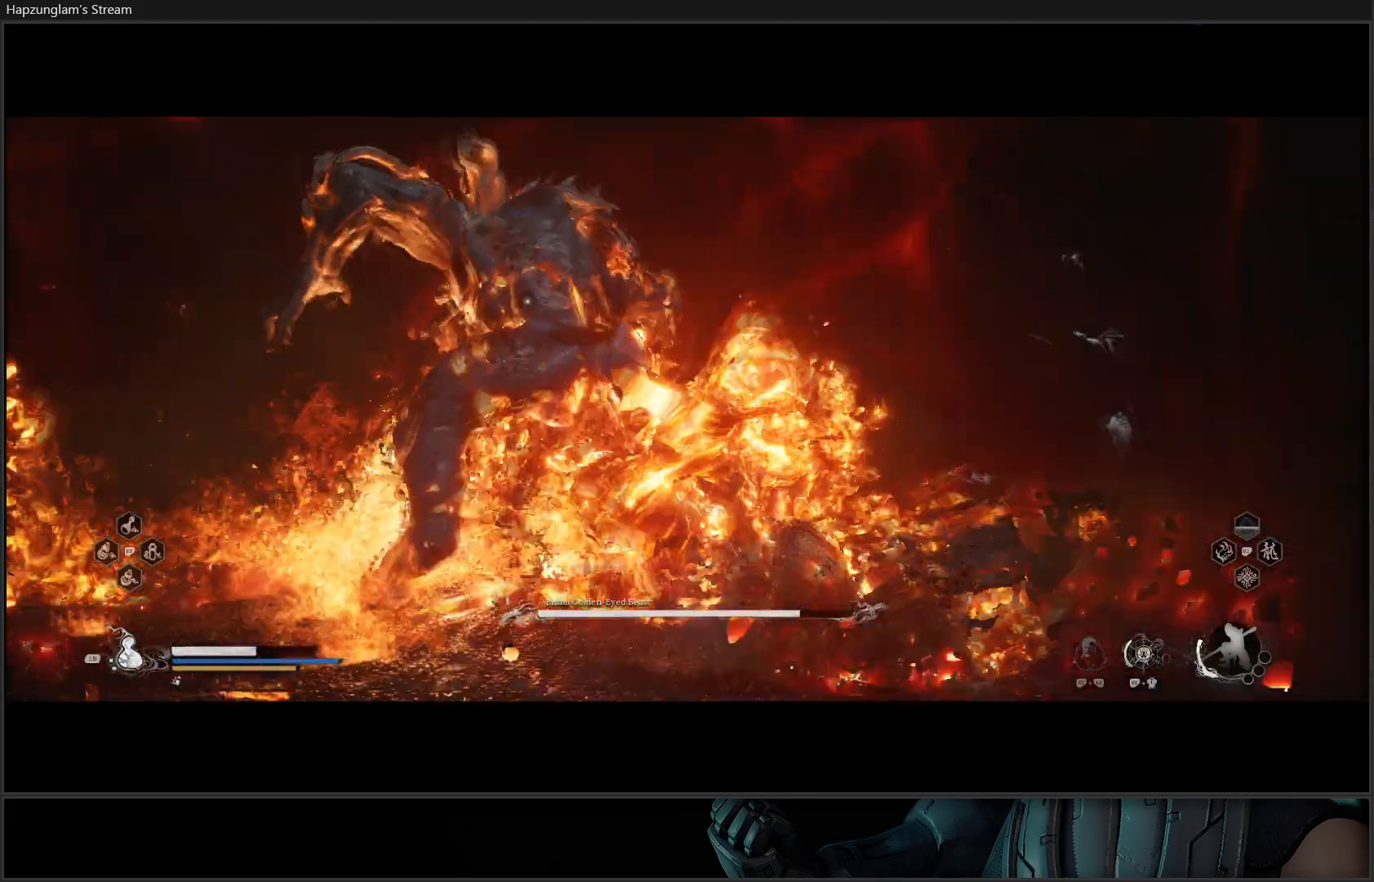
{"buttons": ["B"], "left_stick": "right", "right_stick": "center", "events": [[66, "B", "down"], [150, "B", "up"], [217, "B", "down"], [283, "B", "up"], [367, "B", "down"], [417, "B", "up"], [500, "B", "down"]]}
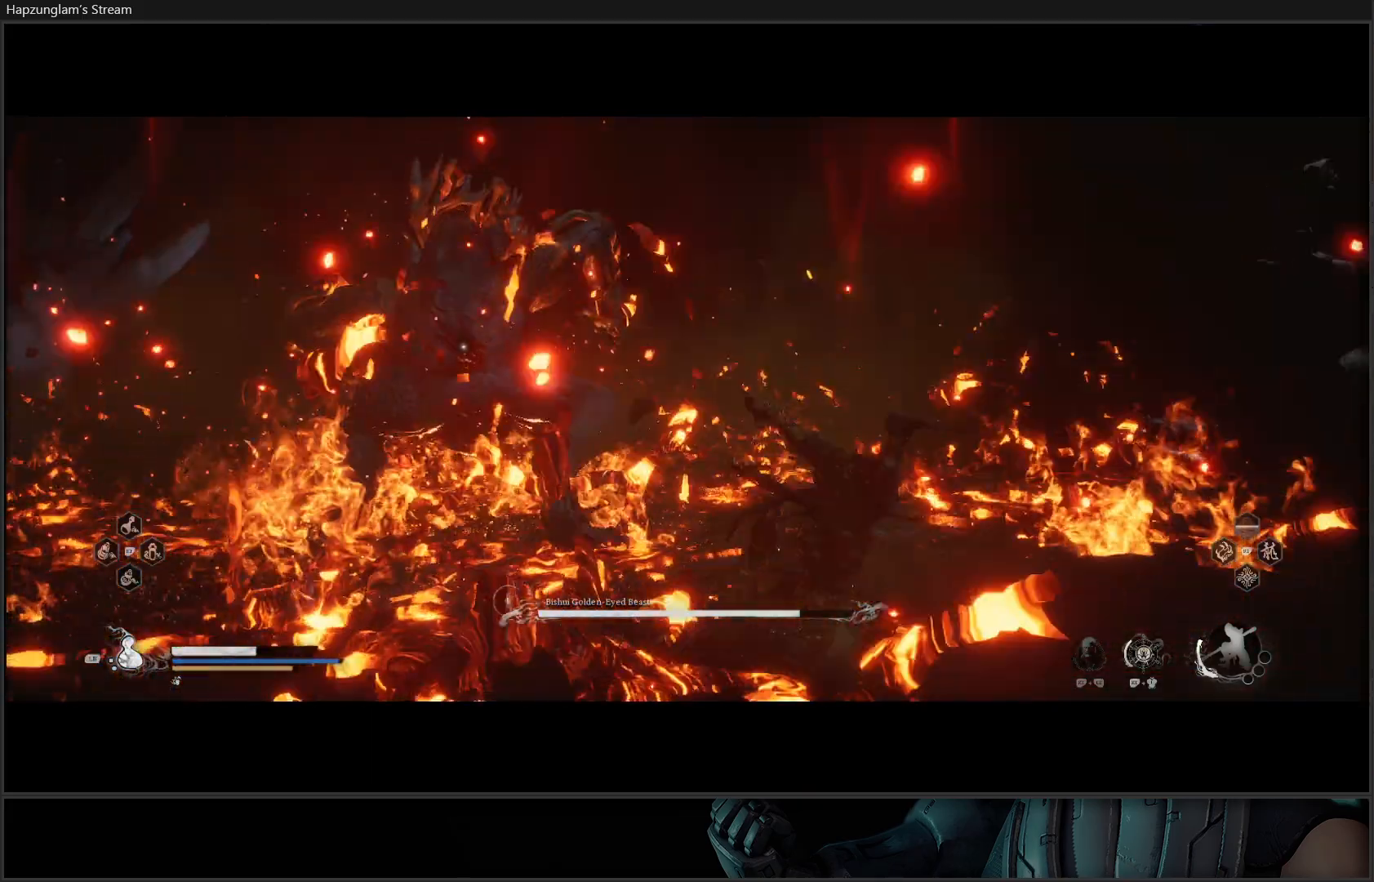
{"buttons": ["B"], "left_stick": "right", "right_stick": "center", "events": [[84, "B", "up"], [167, "B", "down"], [217, "B", "up"], [284, "B", "down"], [367, "B", "up"], [417, "B", "down"]]}
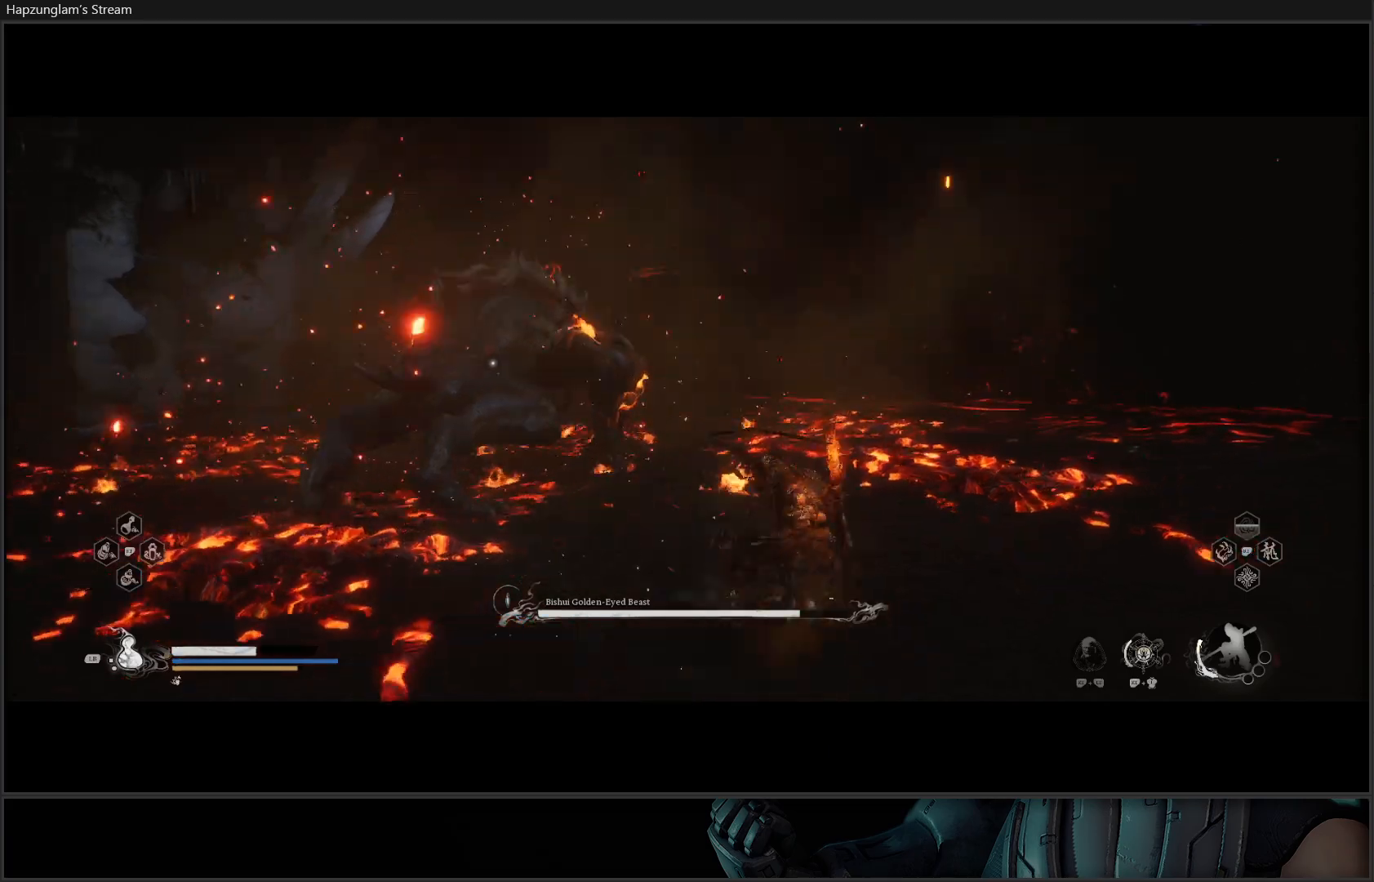
{"buttons": [], "left_stick": "down-right", "right_stick": "center", "events": [[16, "B", "up"], [350, "left_stick", "down-right"]]}
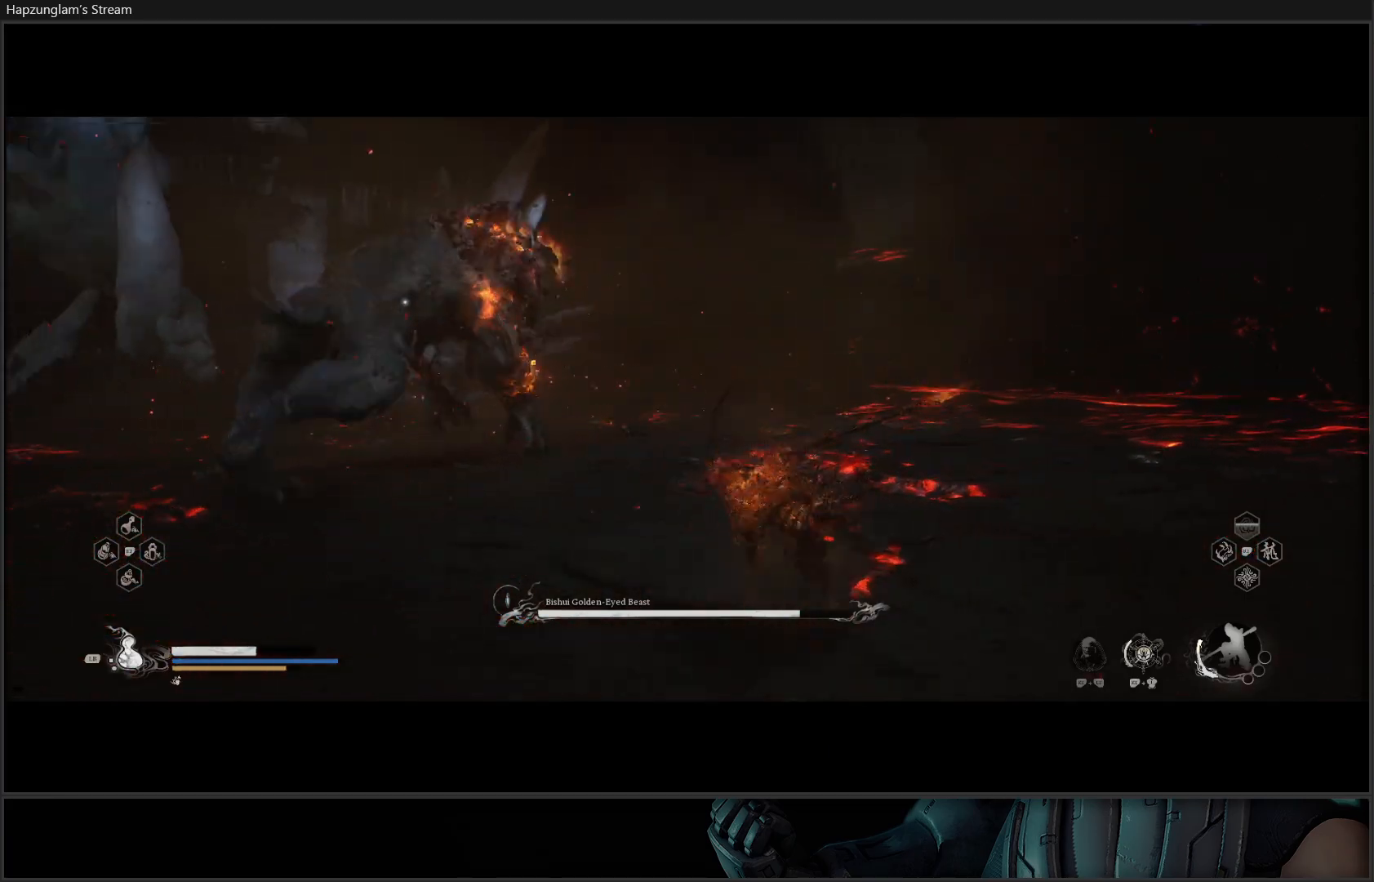
{"buttons": ["L1"], "left_stick": "down-right", "right_stick": "center", "events": [[34, "L1", "down"], [167, "L1", "up"], [234, "L1", "down"], [351, "L1", "up"], [417, "L1", "down"]]}
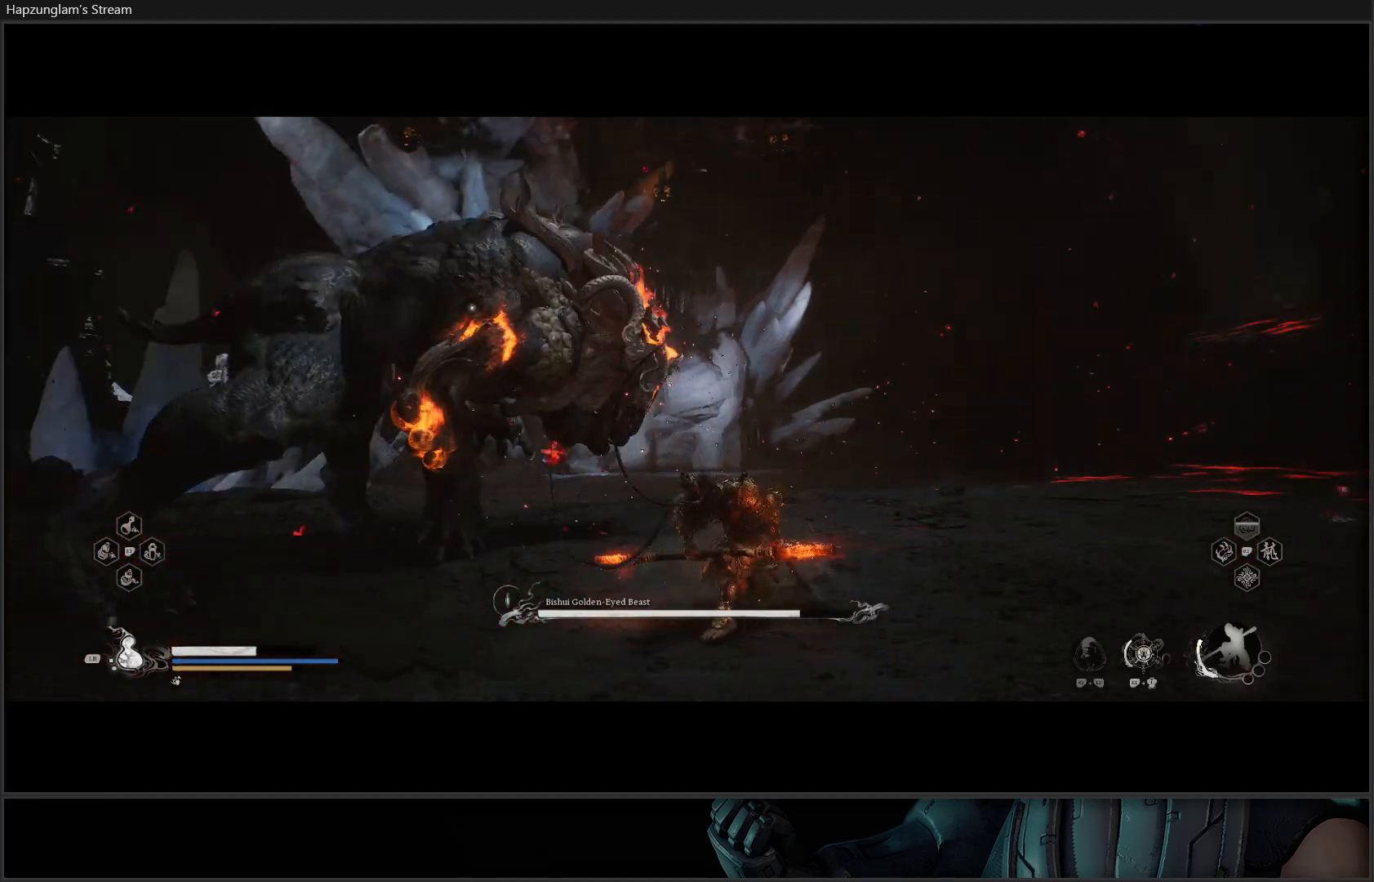
{"buttons": [], "left_stick": "down-right", "right_stick": "center", "events": [[16, "L1", "up"], [333, "B", "down"], [433, "B", "up"]]}